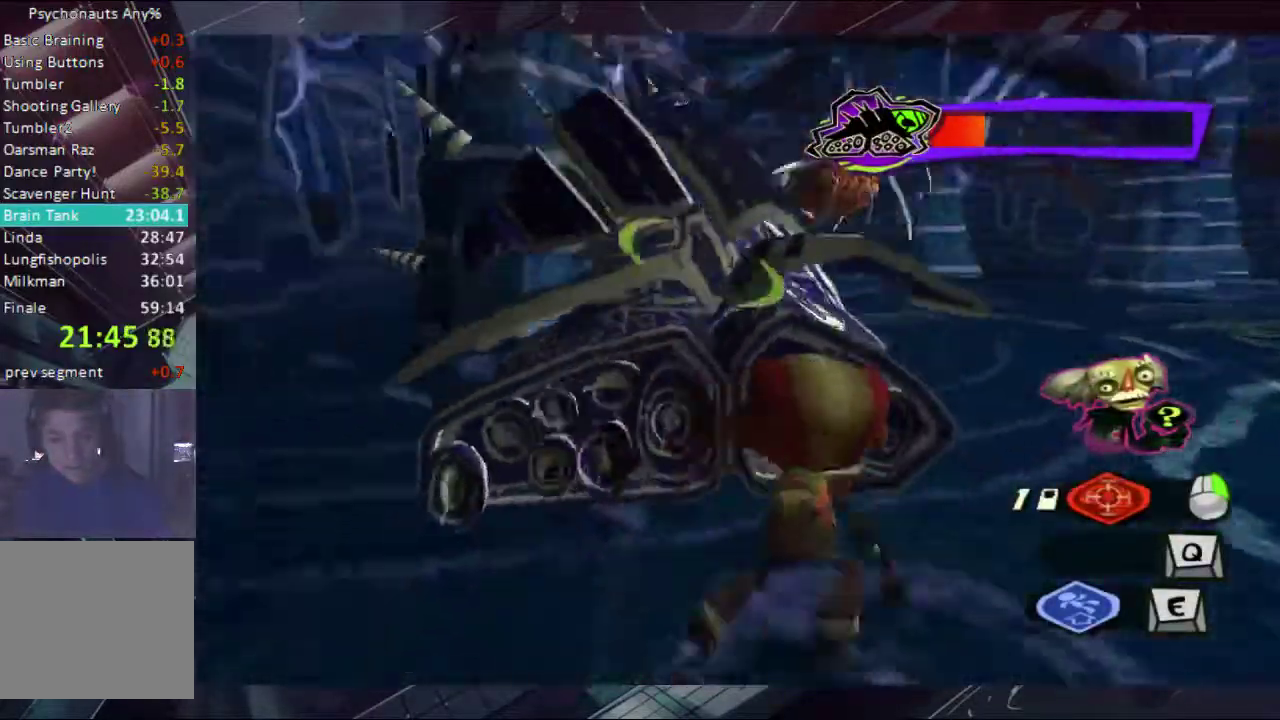
Gameplay with a controller (Xbox layout); each line is a JSON object with the inputs held at the frame after it. "events" lists button and stick changes between this image and that frame as [ms after this image, input, new state], when the widget could be followed in between. Not read: L1 L2 R1 R2.
{"buttons": [], "left_stick": "right", "right_stick": "center", "events": []}
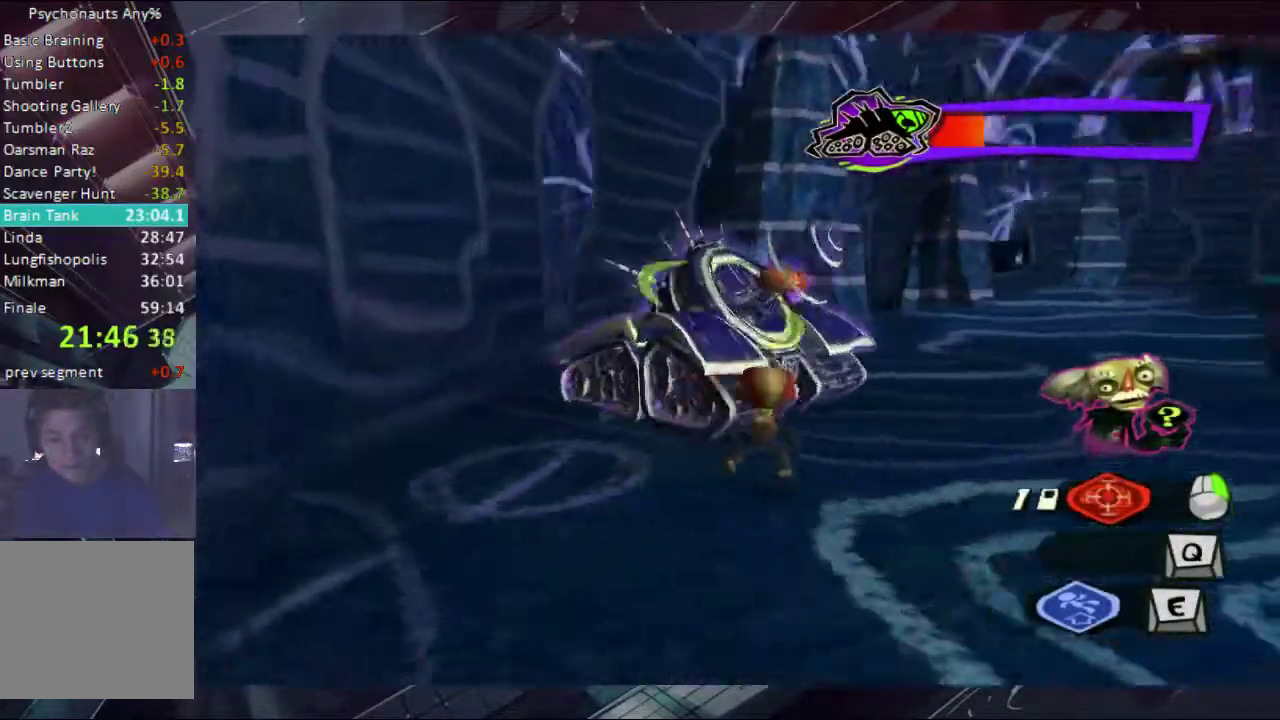
{"buttons": [], "left_stick": "down", "right_stick": "center", "events": [[233, "left_stick", "down-right"], [333, "left_stick", "down"]]}
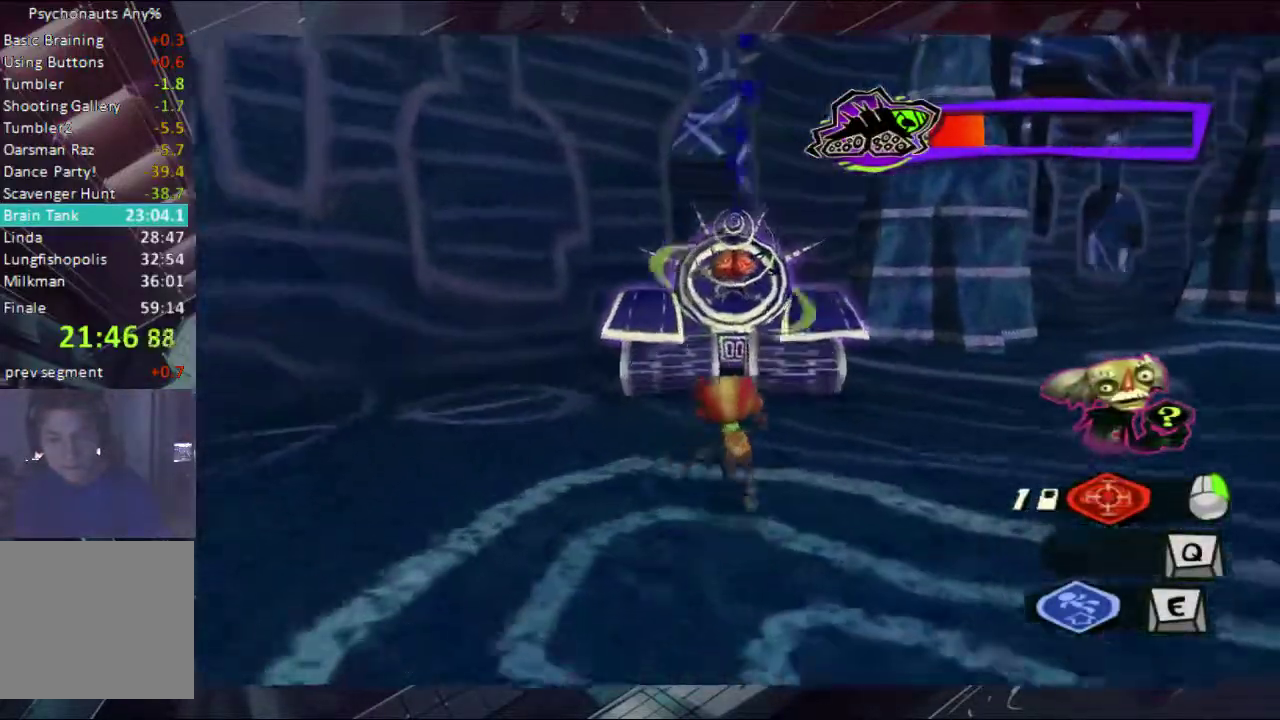
{"buttons": [], "left_stick": "down", "right_stick": "center", "events": []}
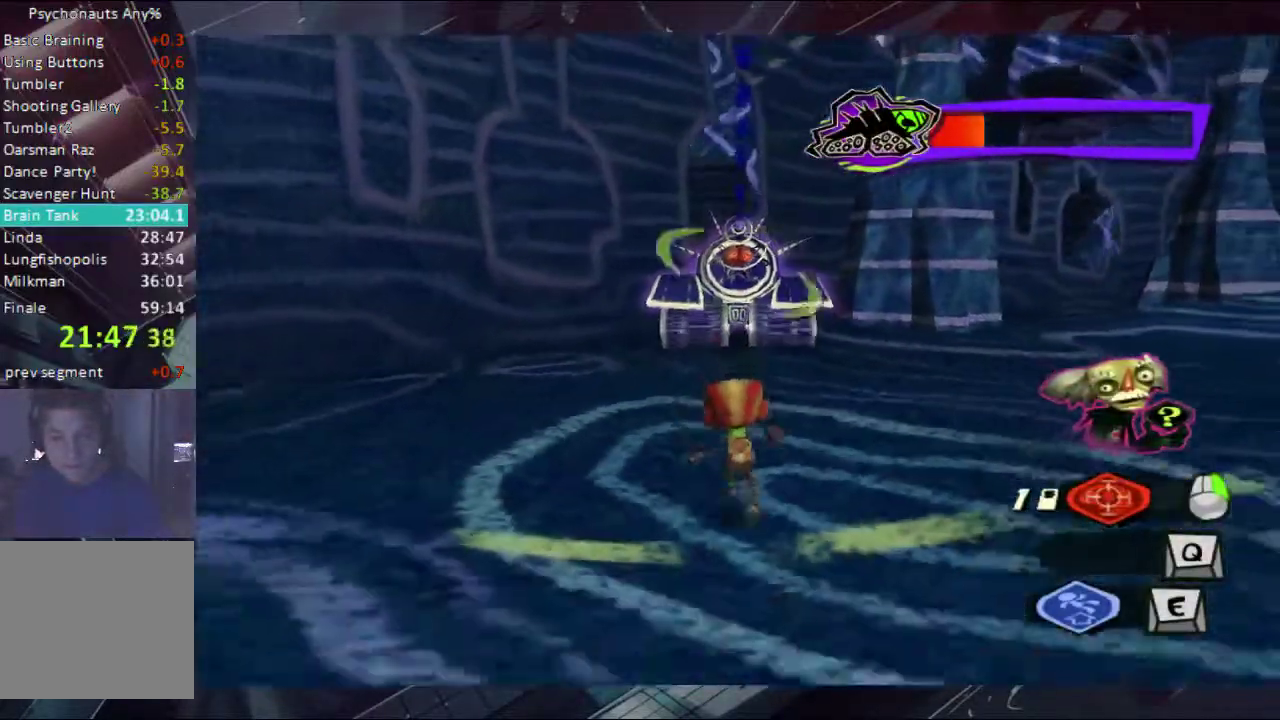
{"buttons": [], "left_stick": "down", "right_stick": "center", "events": []}
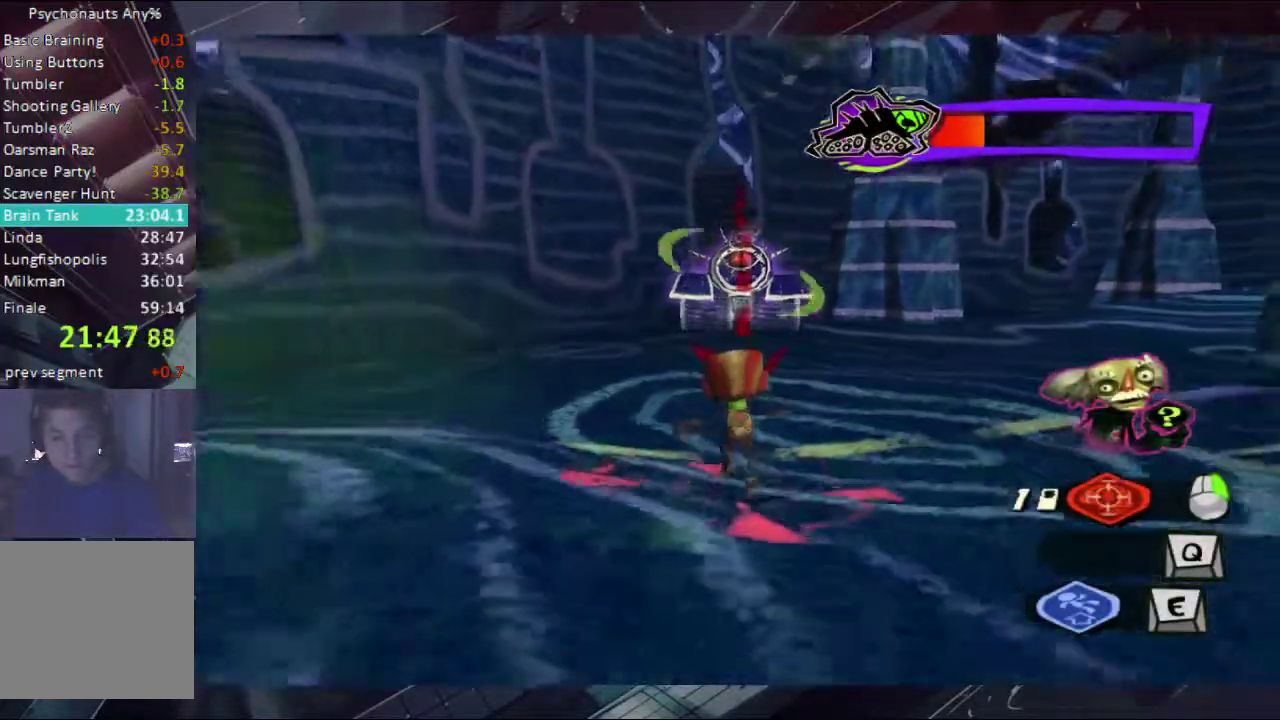
{"buttons": [], "left_stick": "up-right", "right_stick": "center", "events": [[167, "left_stick", "down-right"], [233, "left_stick", "right"], [333, "left_stick", "up-right"]]}
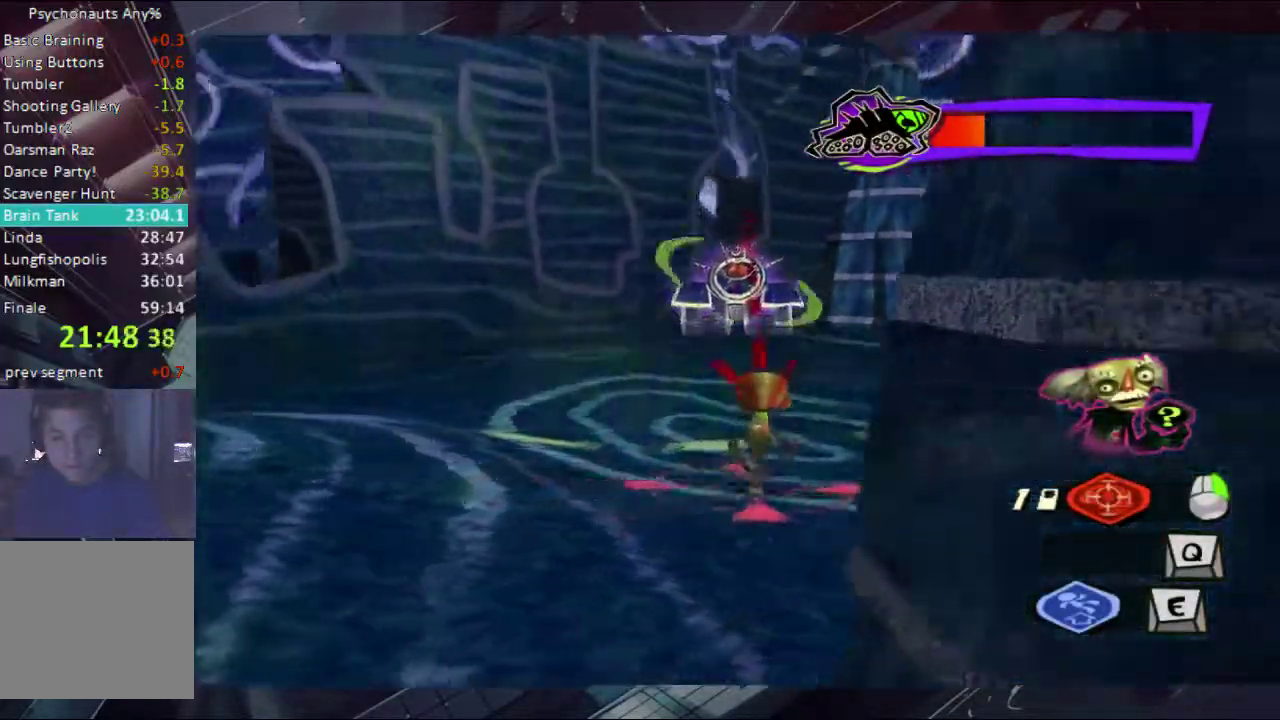
{"buttons": [], "left_stick": "down-right", "right_stick": "center", "events": [[267, "left_stick", "right"], [400, "left_stick", "down-right"]]}
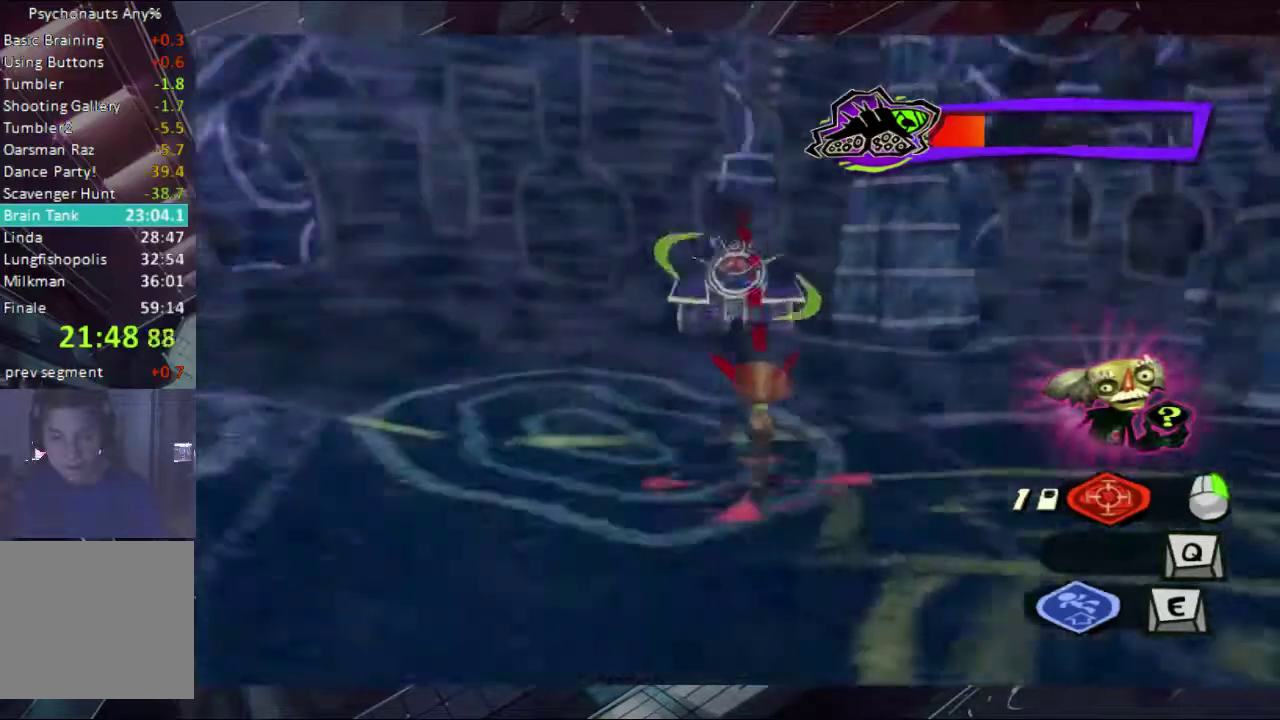
{"buttons": [], "left_stick": "down-right", "right_stick": "center", "events": []}
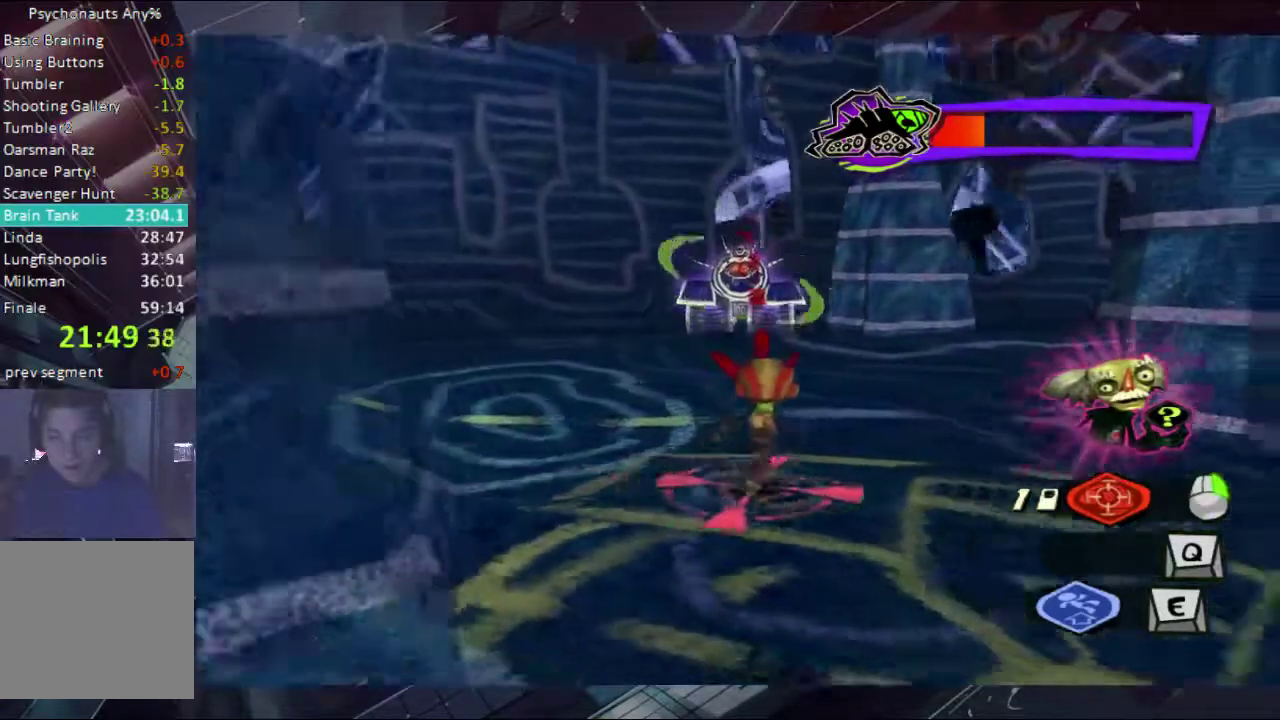
{"buttons": [], "left_stick": "down-right", "right_stick": "center", "events": []}
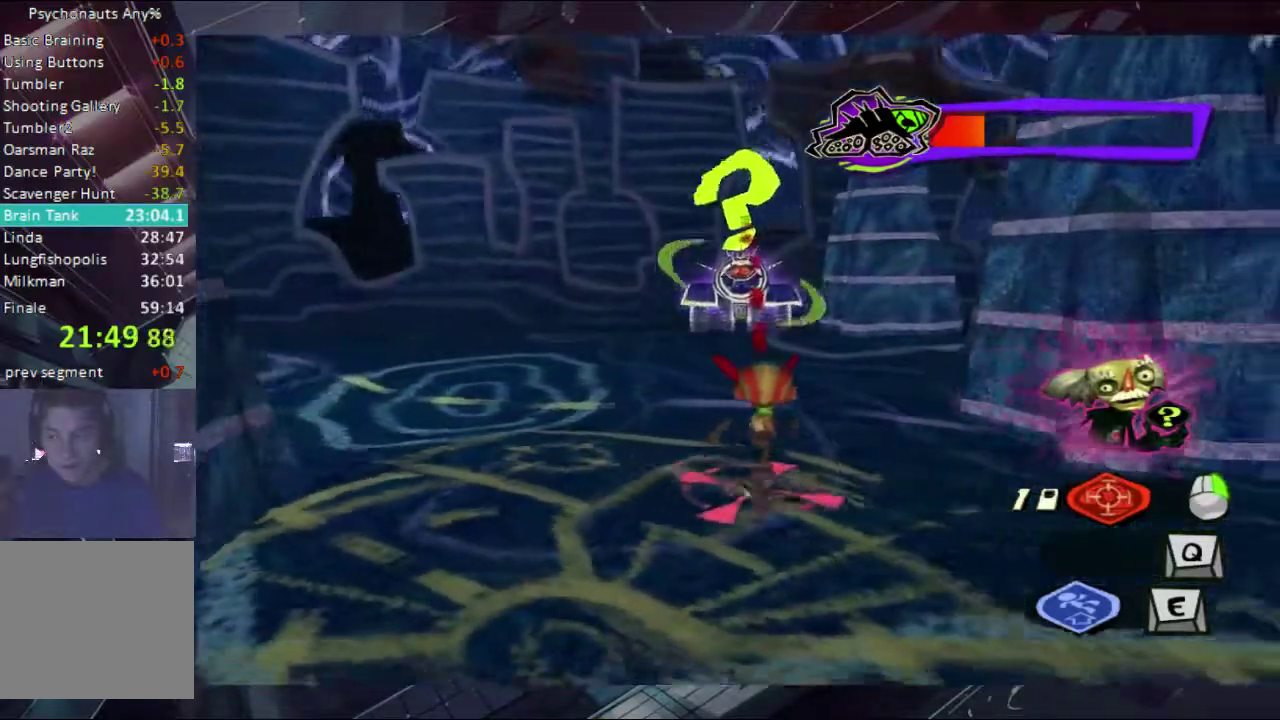
{"buttons": [], "left_stick": "down-right", "right_stick": "center", "events": []}
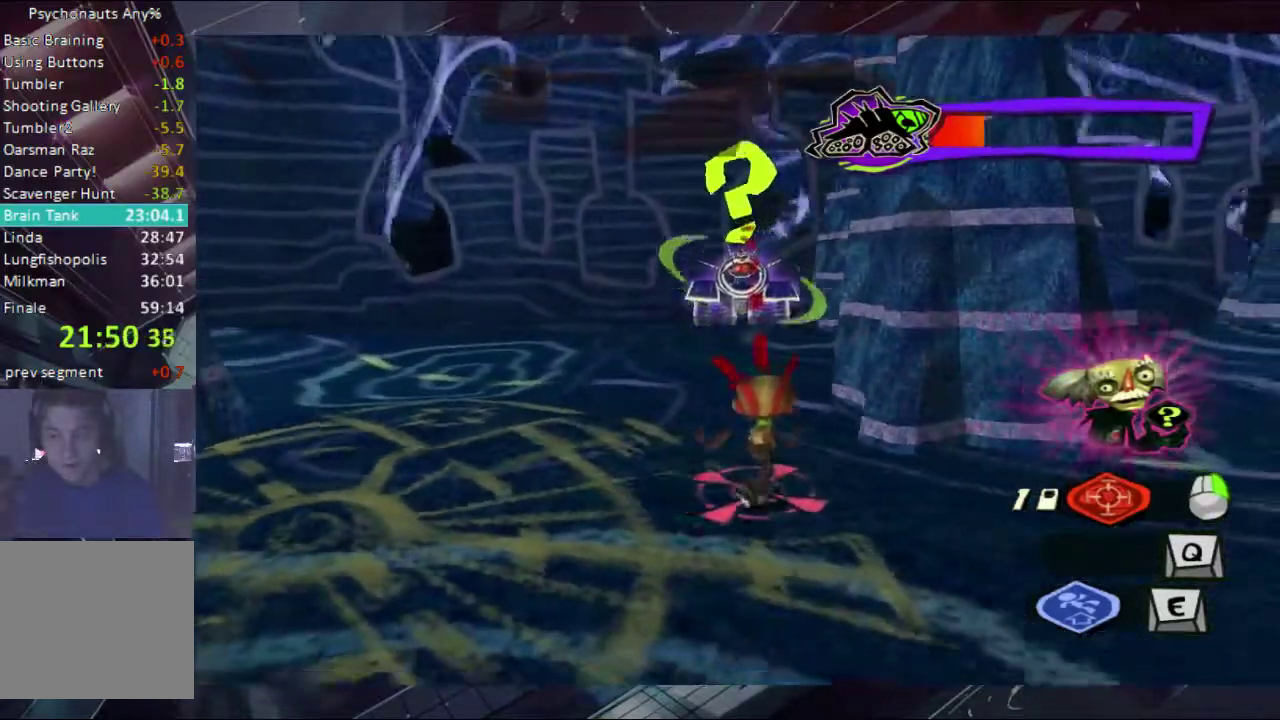
{"buttons": [], "left_stick": "right", "right_stick": "center", "events": [[467, "left_stick", "right"]]}
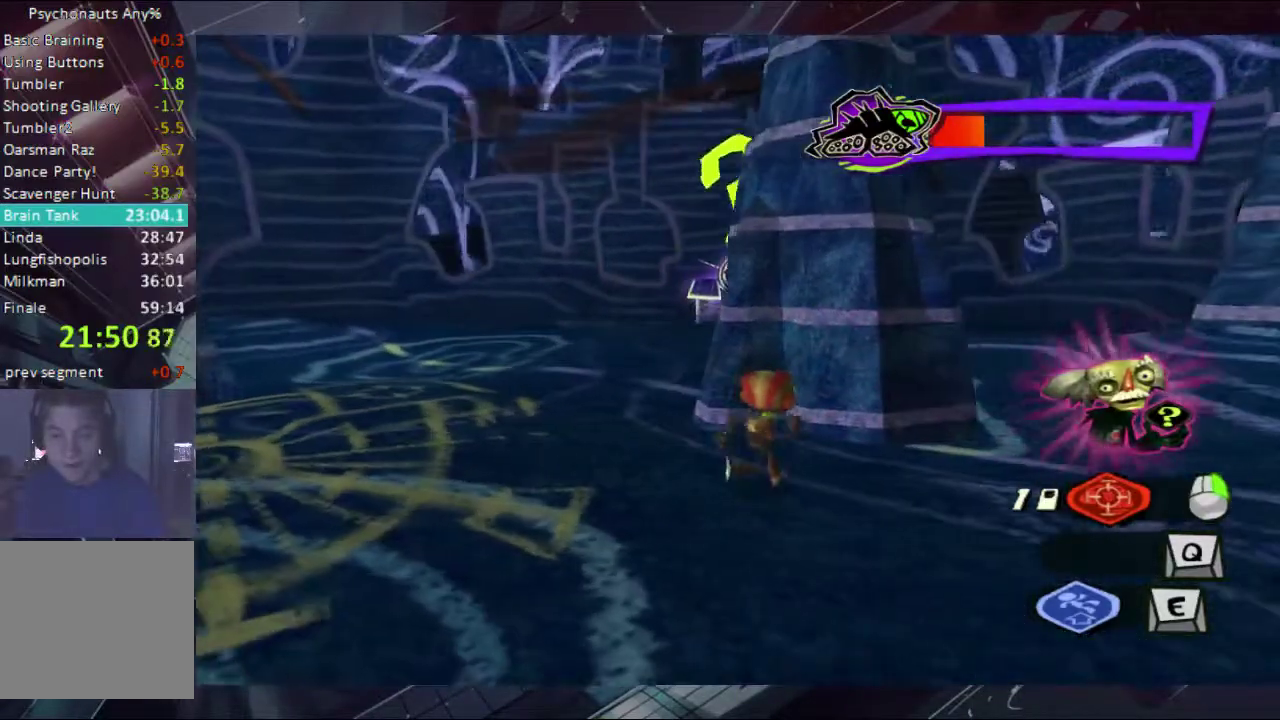
{"buttons": [], "left_stick": "center", "right_stick": "center"}
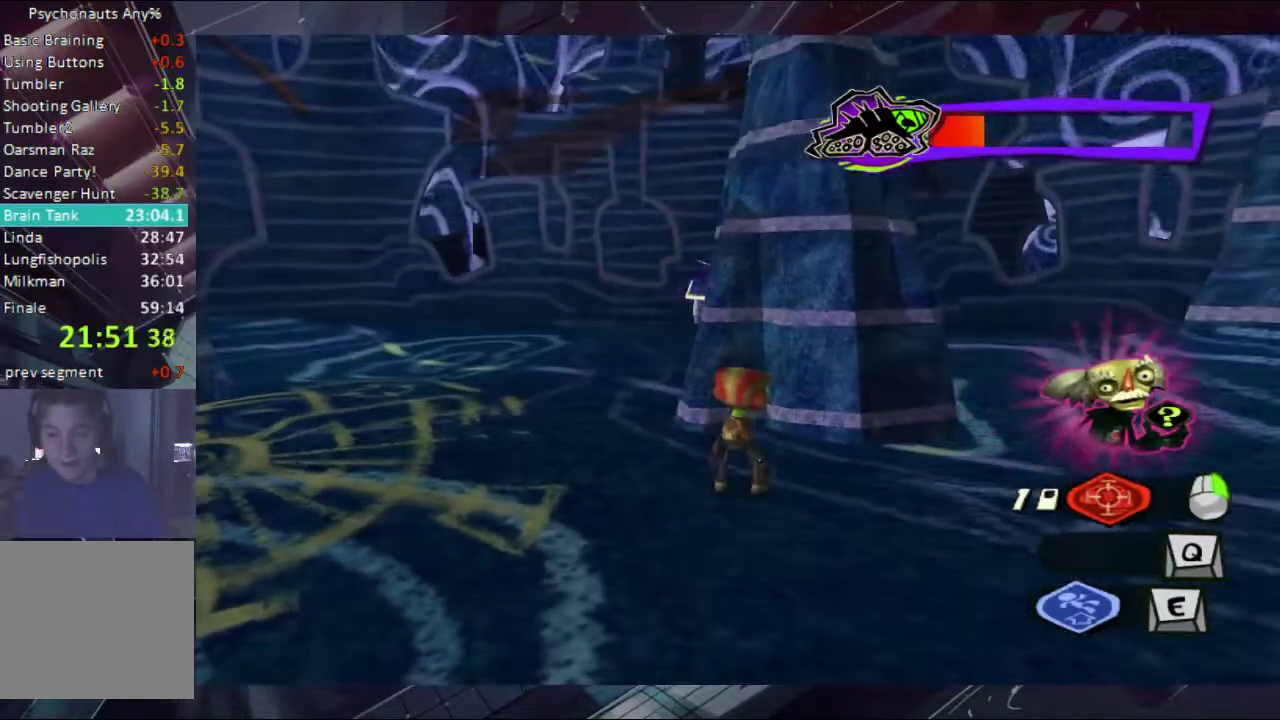
{"buttons": [], "left_stick": "center", "right_stick": "center"}
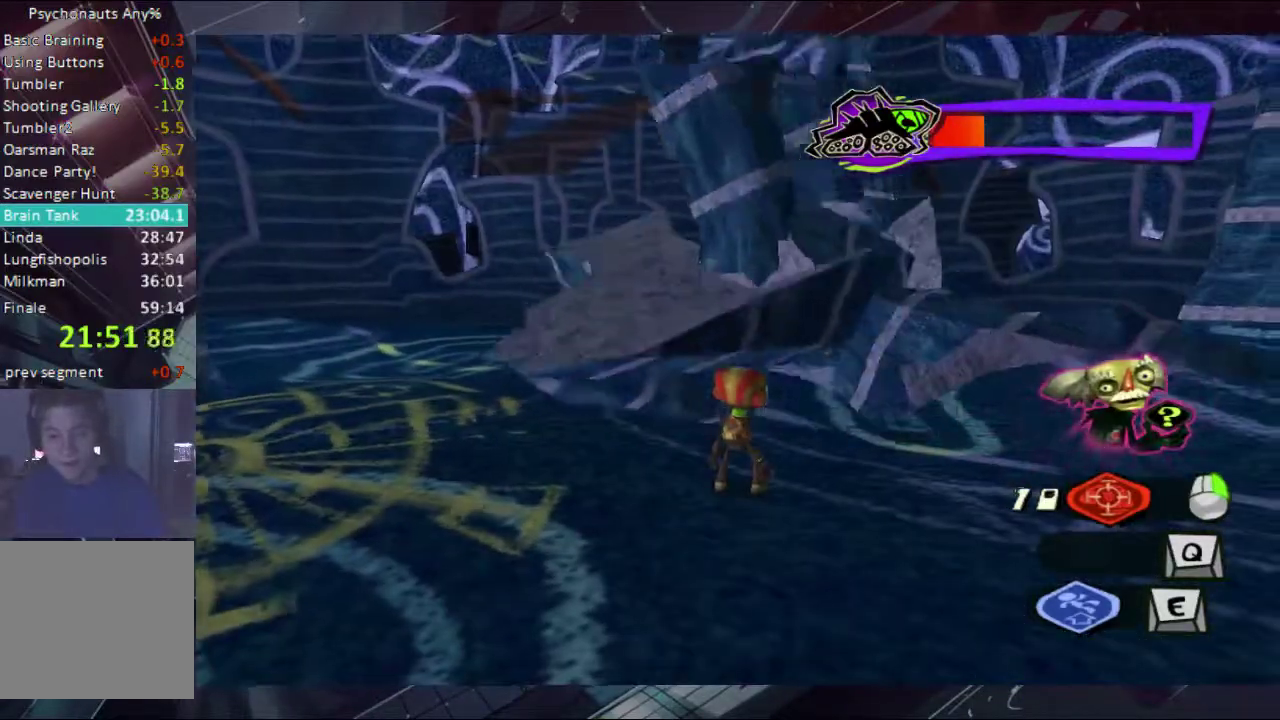
{"buttons": [], "left_stick": "up-left", "right_stick": "center"}
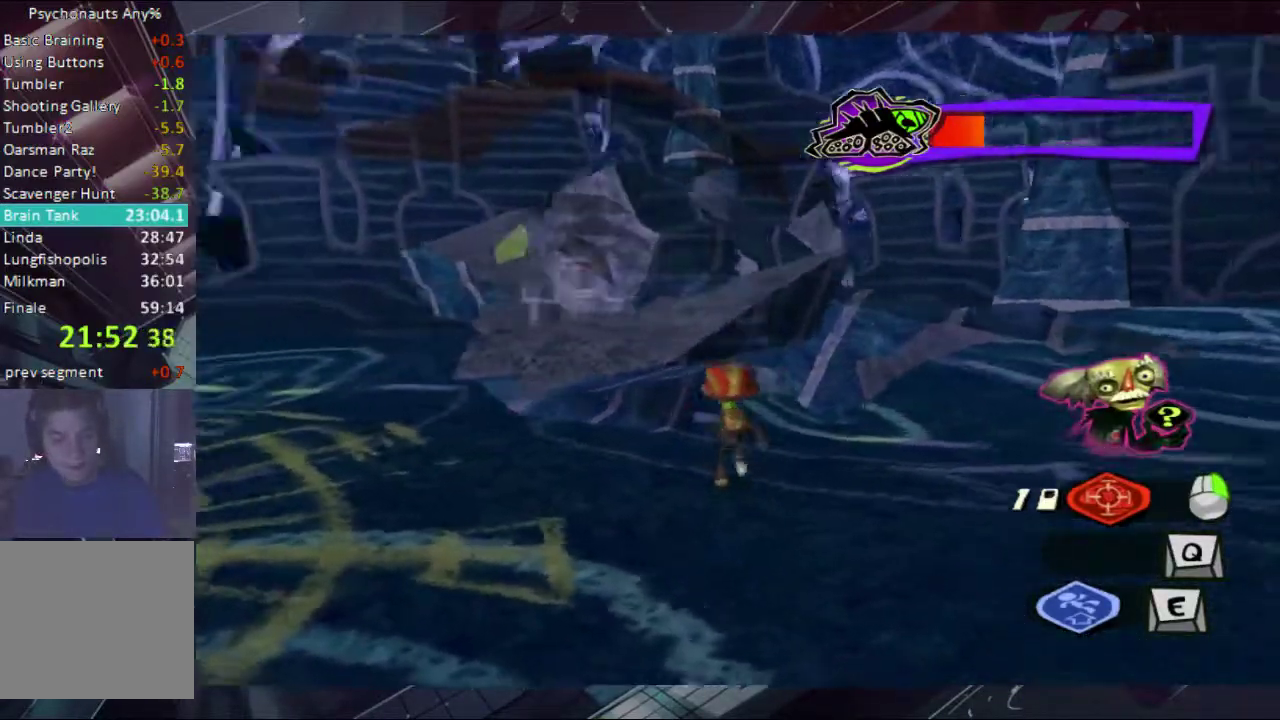
{"buttons": [], "left_stick": "up-right", "right_stick": "center", "events": [[267, "left_stick", "up"], [400, "left_stick", "up-right"]]}
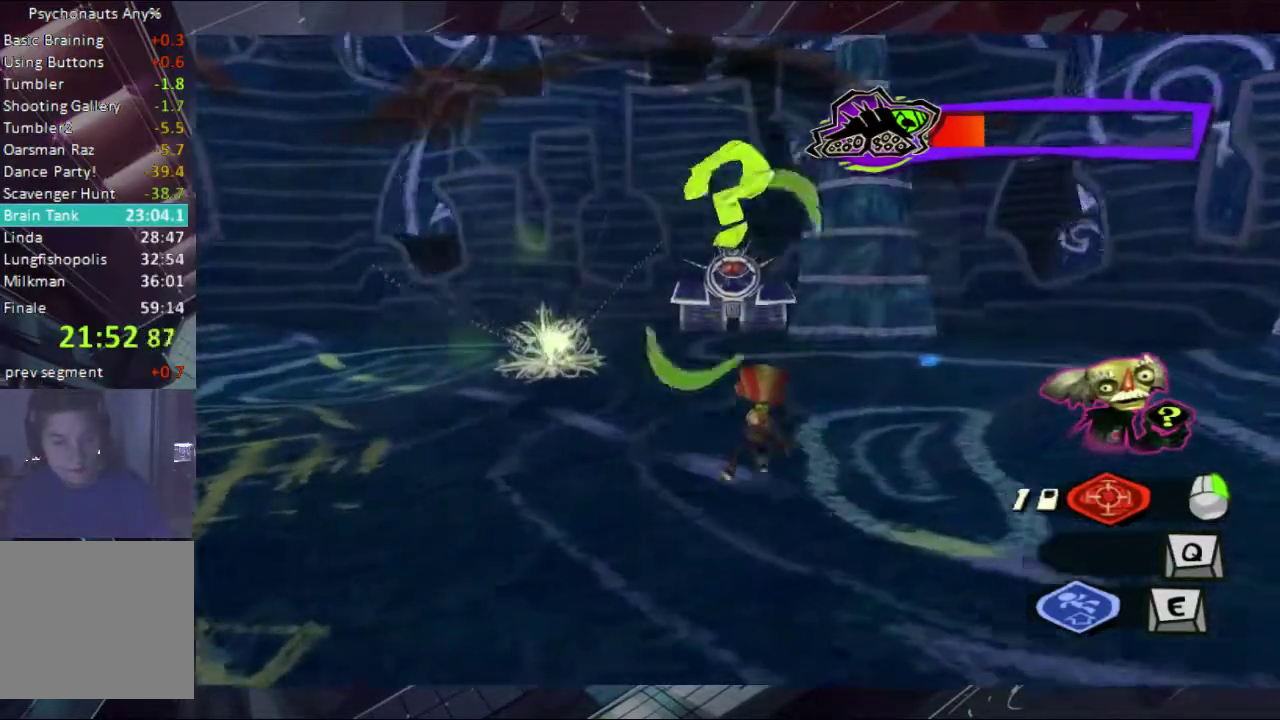
{"buttons": [], "left_stick": "center", "right_stick": "center"}
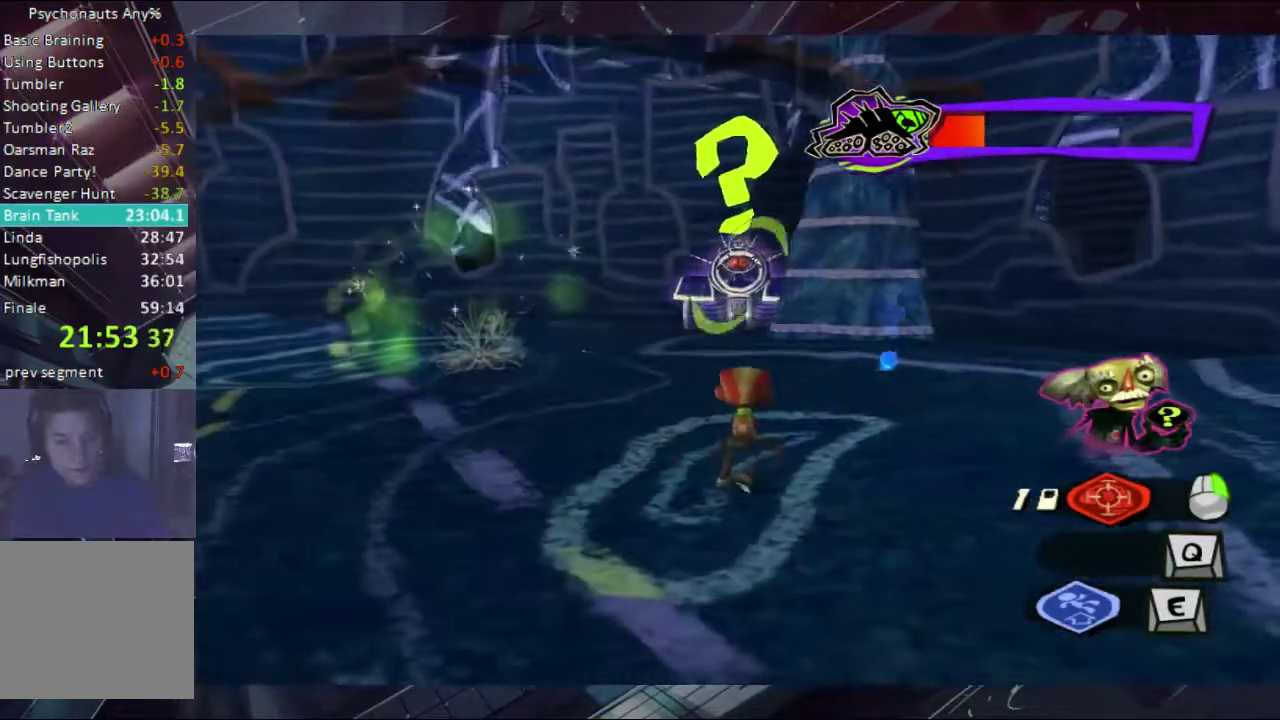
{"buttons": [], "left_stick": "left", "right_stick": "center"}
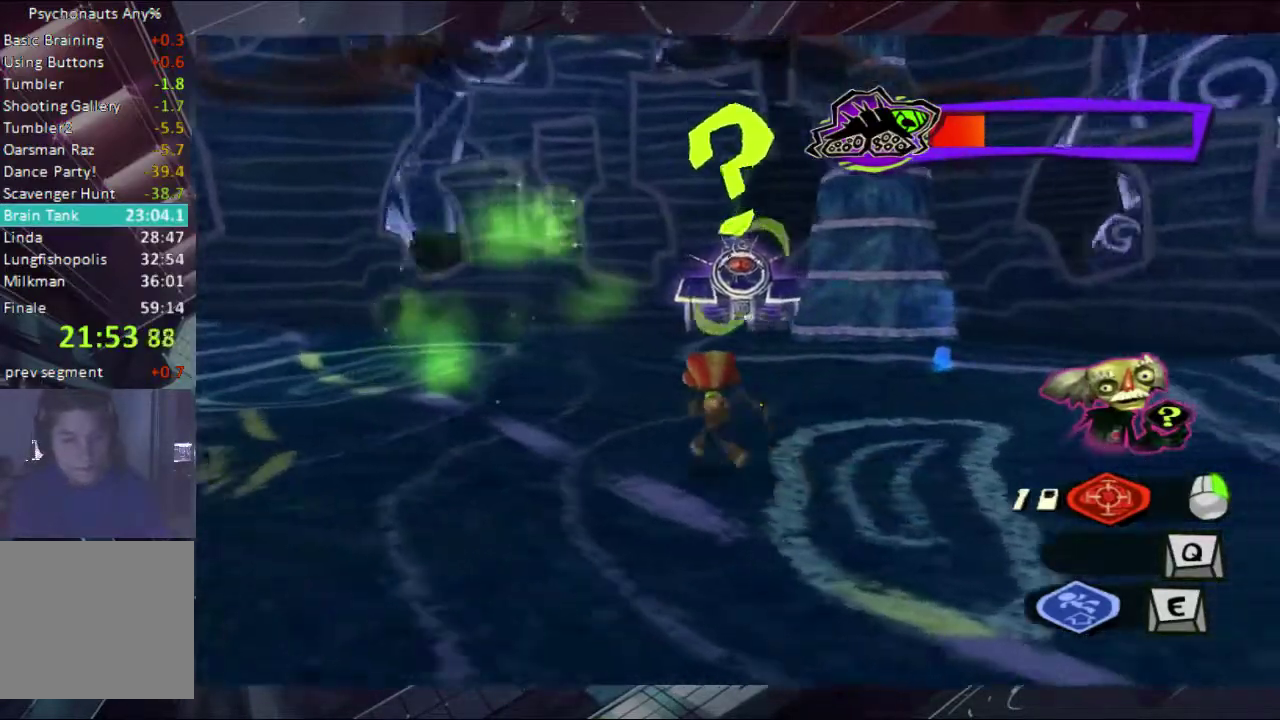
{"buttons": [], "left_stick": "center", "right_stick": "center"}
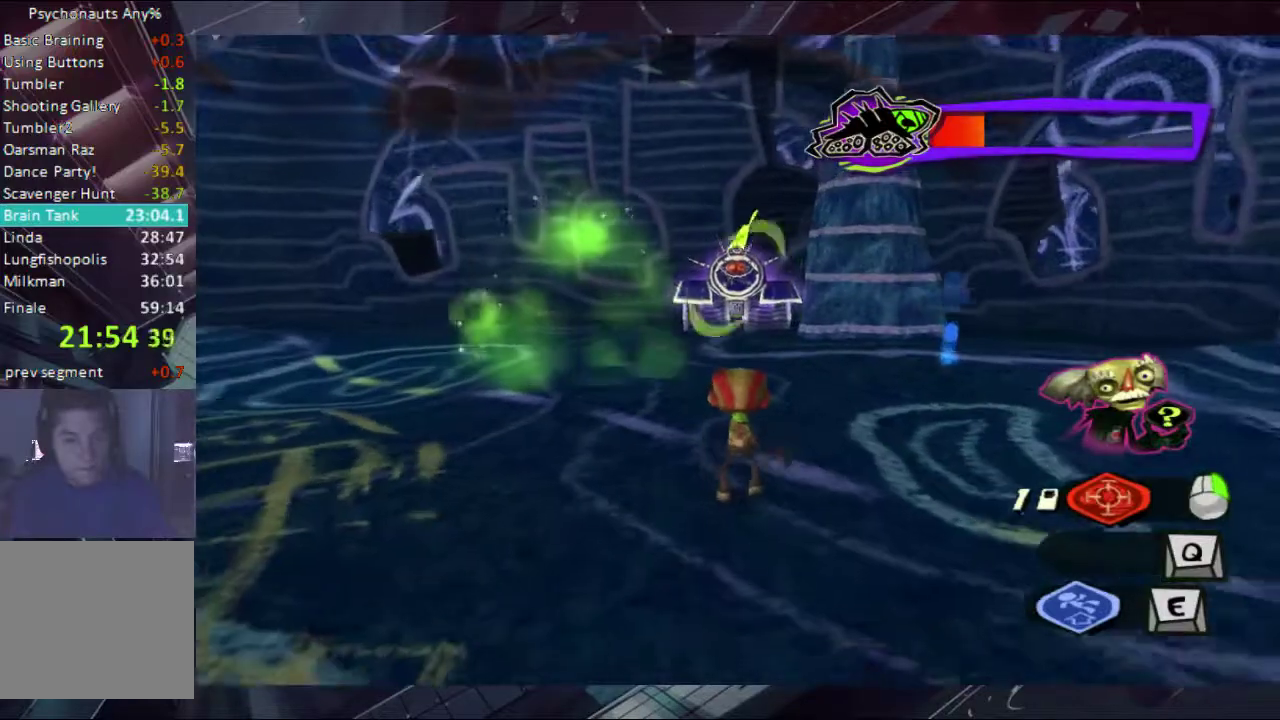
{"buttons": [], "left_stick": "down-left", "right_stick": "center"}
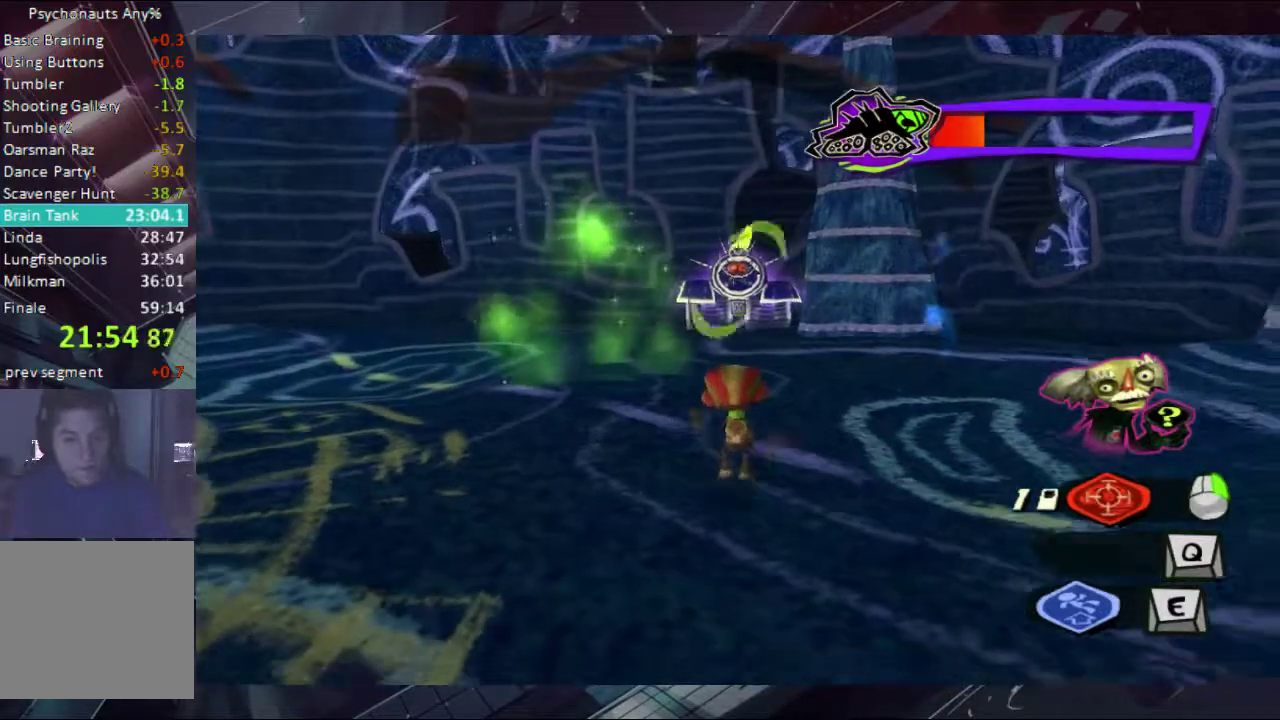
{"buttons": [], "left_stick": "down-left", "right_stick": "center", "events": []}
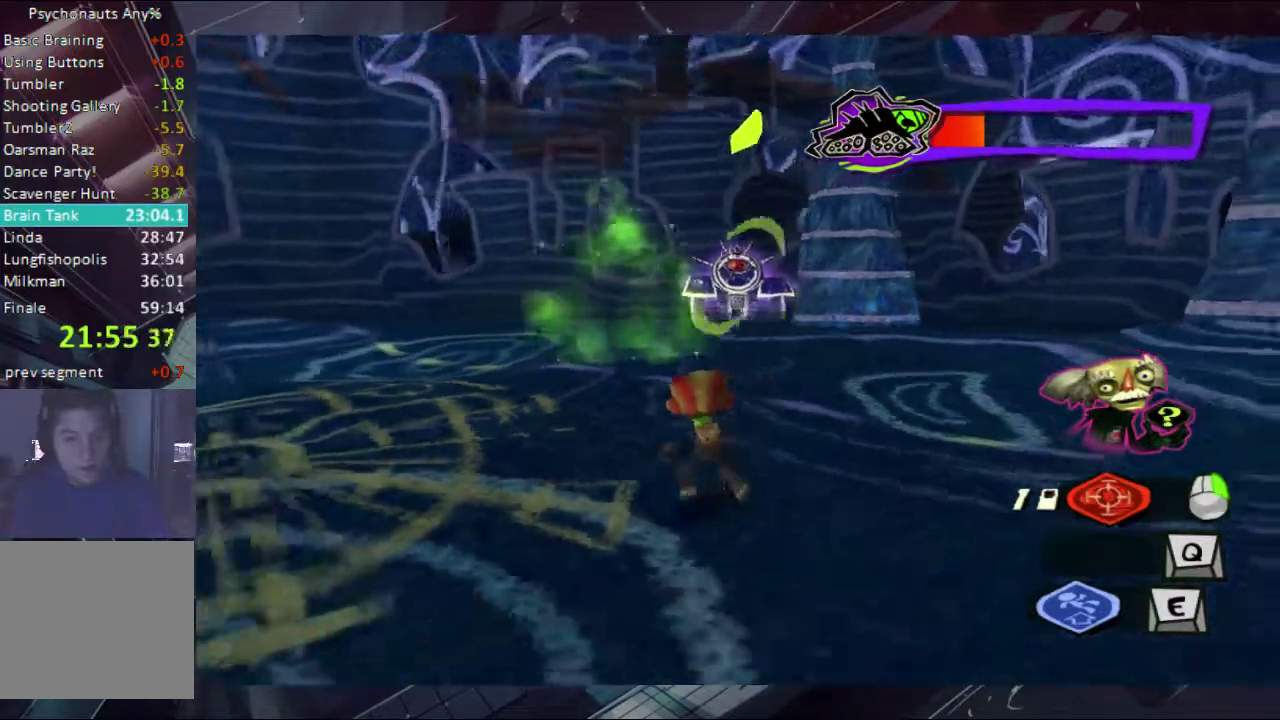
{"buttons": [], "left_stick": "left", "right_stick": "center", "events": [[300, "left_stick", "left"]]}
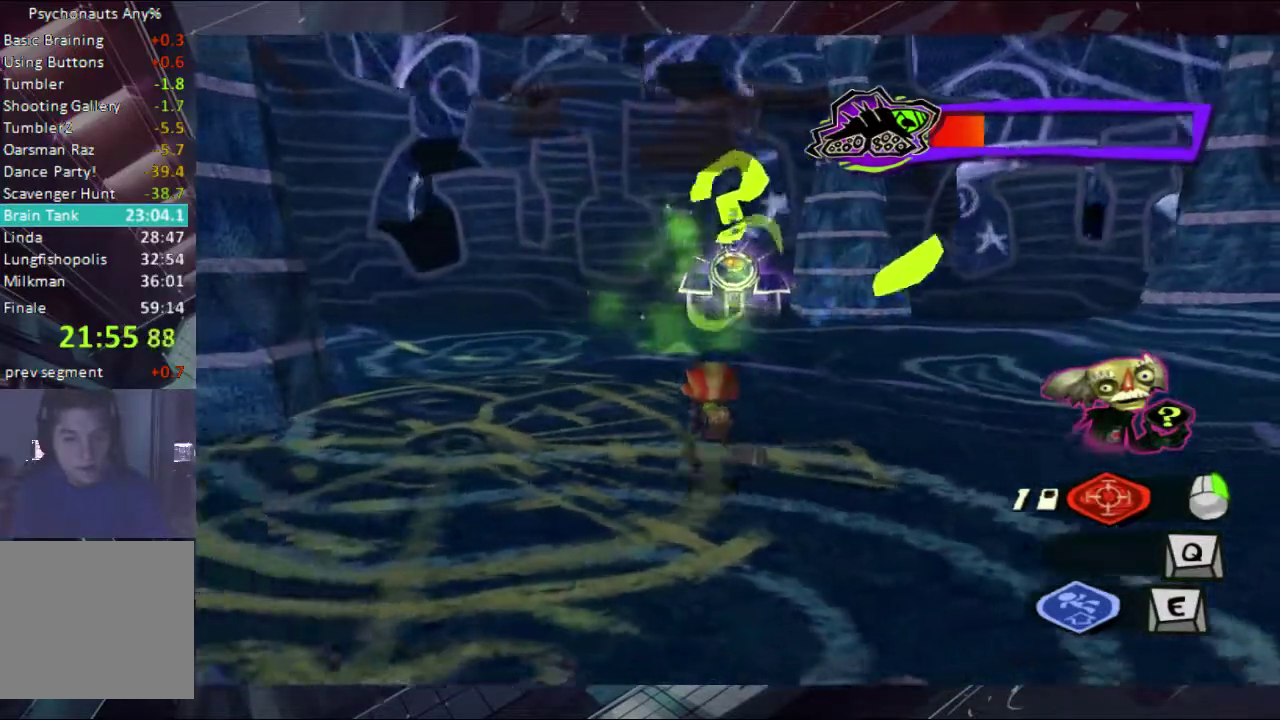
{"buttons": [], "left_stick": "center", "right_stick": "center"}
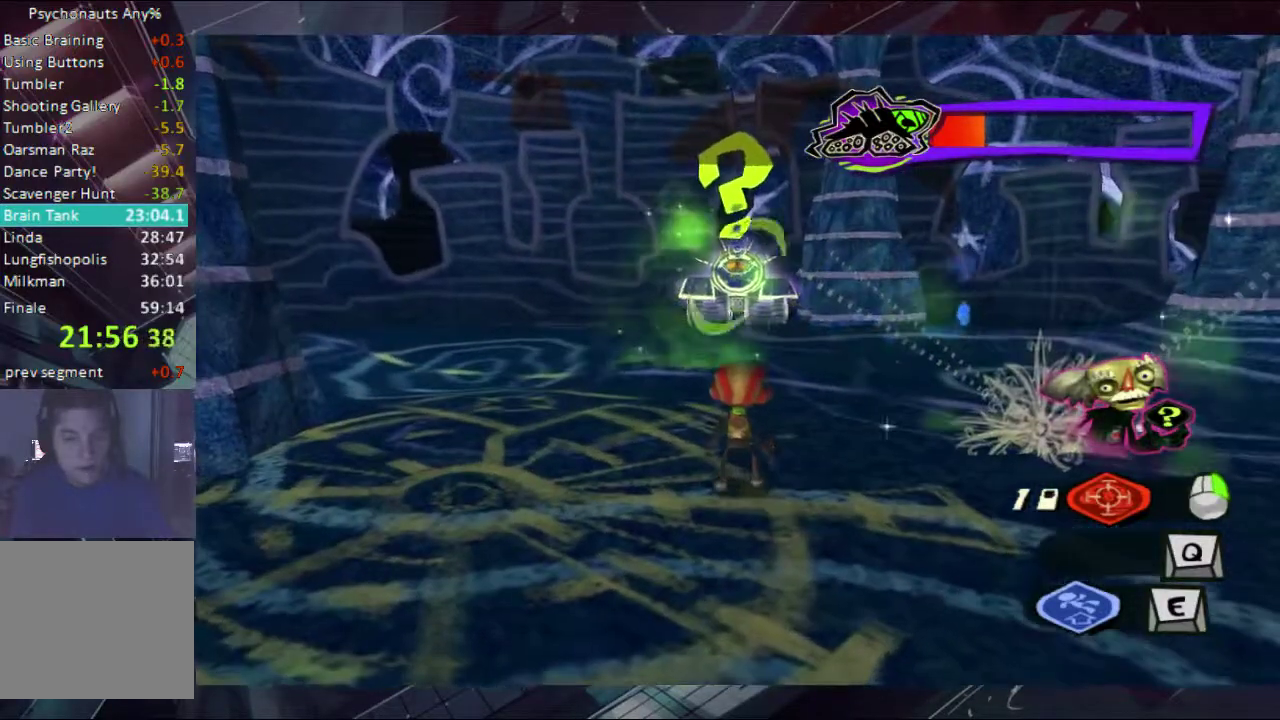
{"buttons": [], "left_stick": "up", "right_stick": "center"}
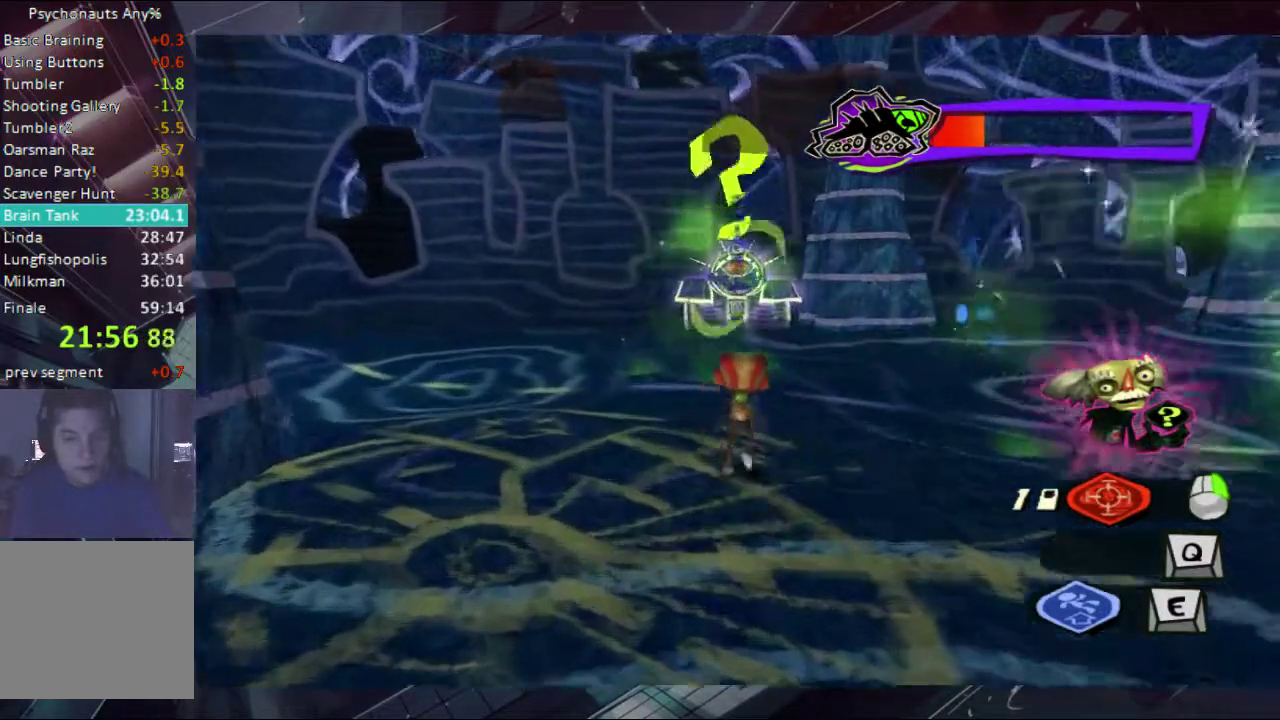
{"buttons": [], "left_stick": "left", "right_stick": "center"}
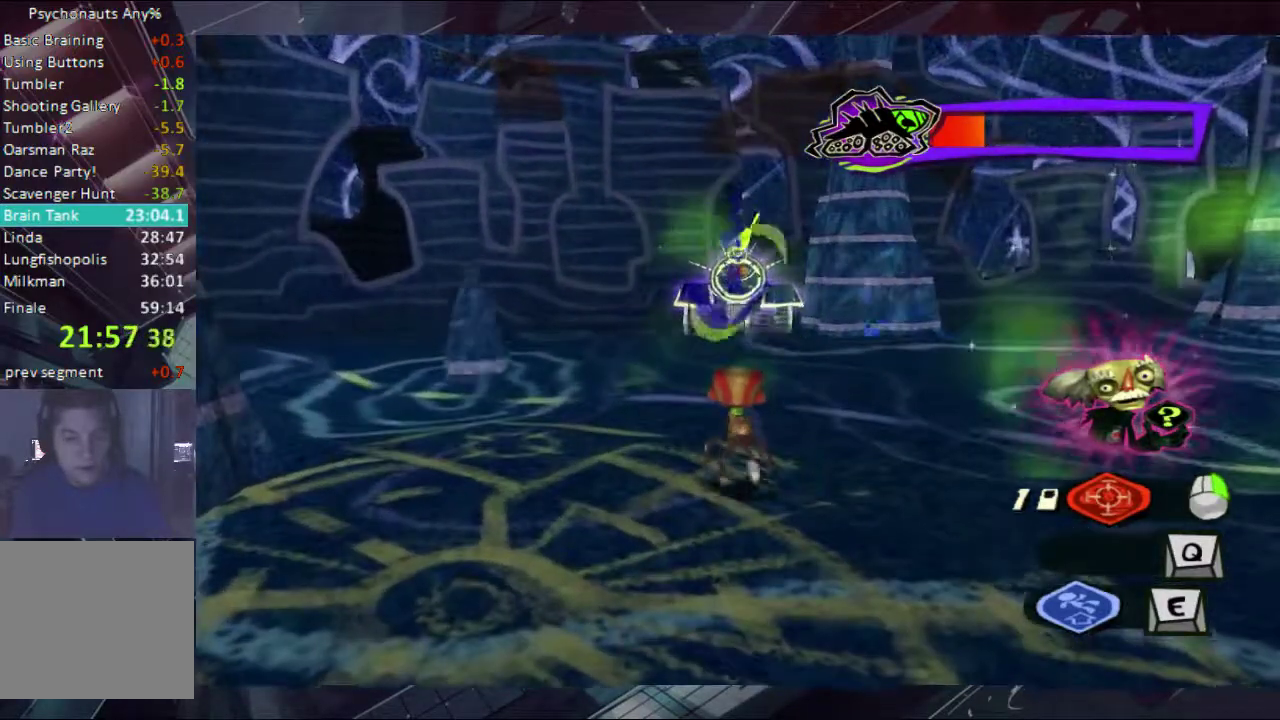
{"buttons": [], "left_stick": "down-left", "right_stick": "center", "events": [[200, "left_stick", "down-left"]]}
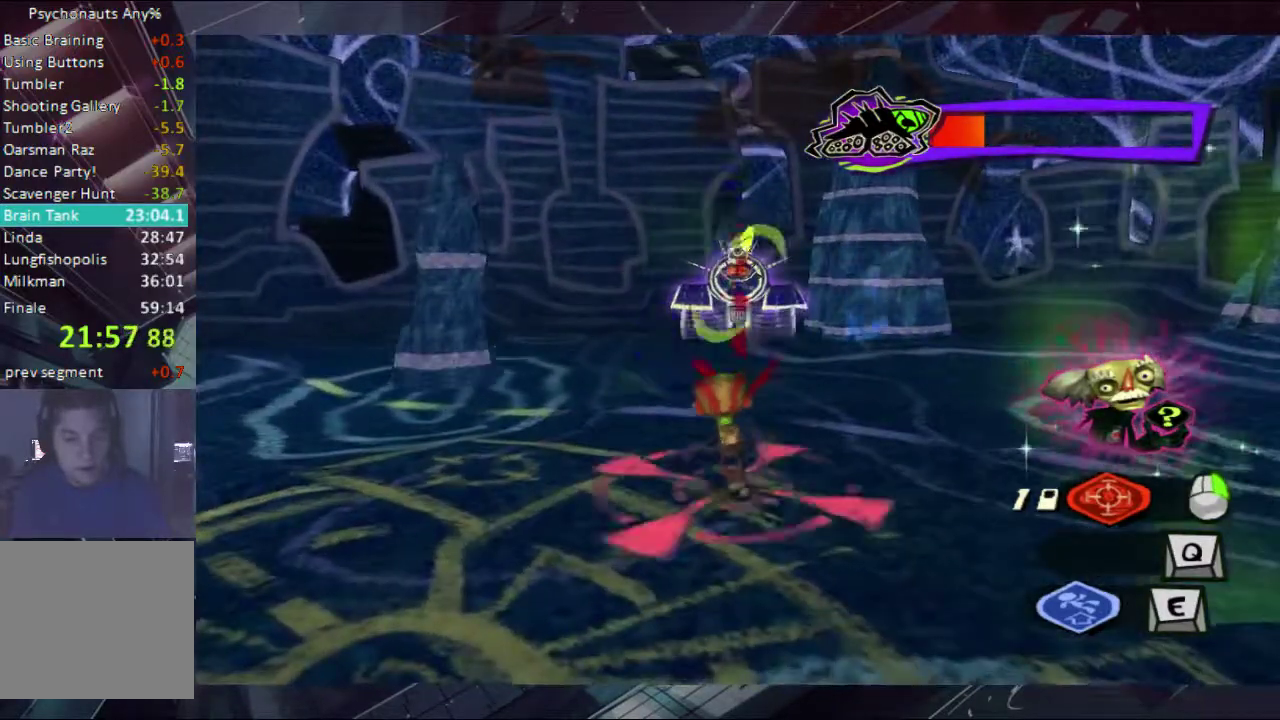
{"buttons": [], "left_stick": "down-left", "right_stick": "center", "events": []}
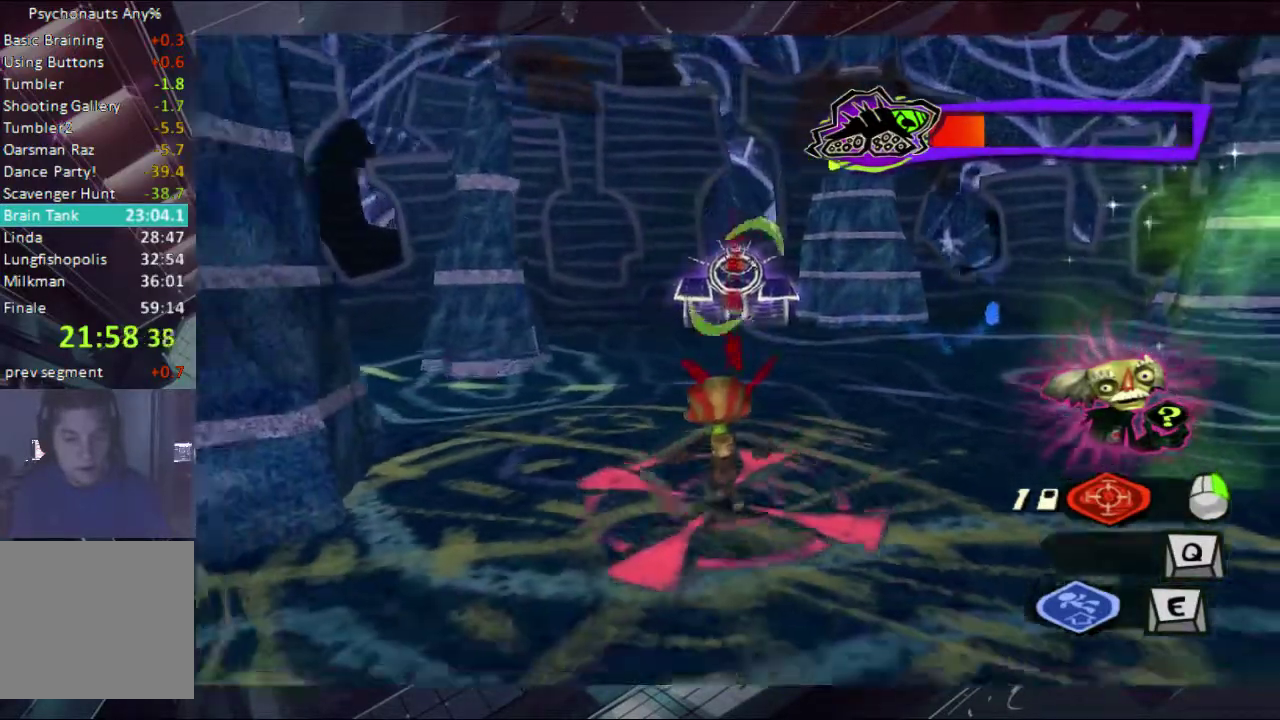
{"buttons": [], "left_stick": "down-left", "right_stick": "center", "events": []}
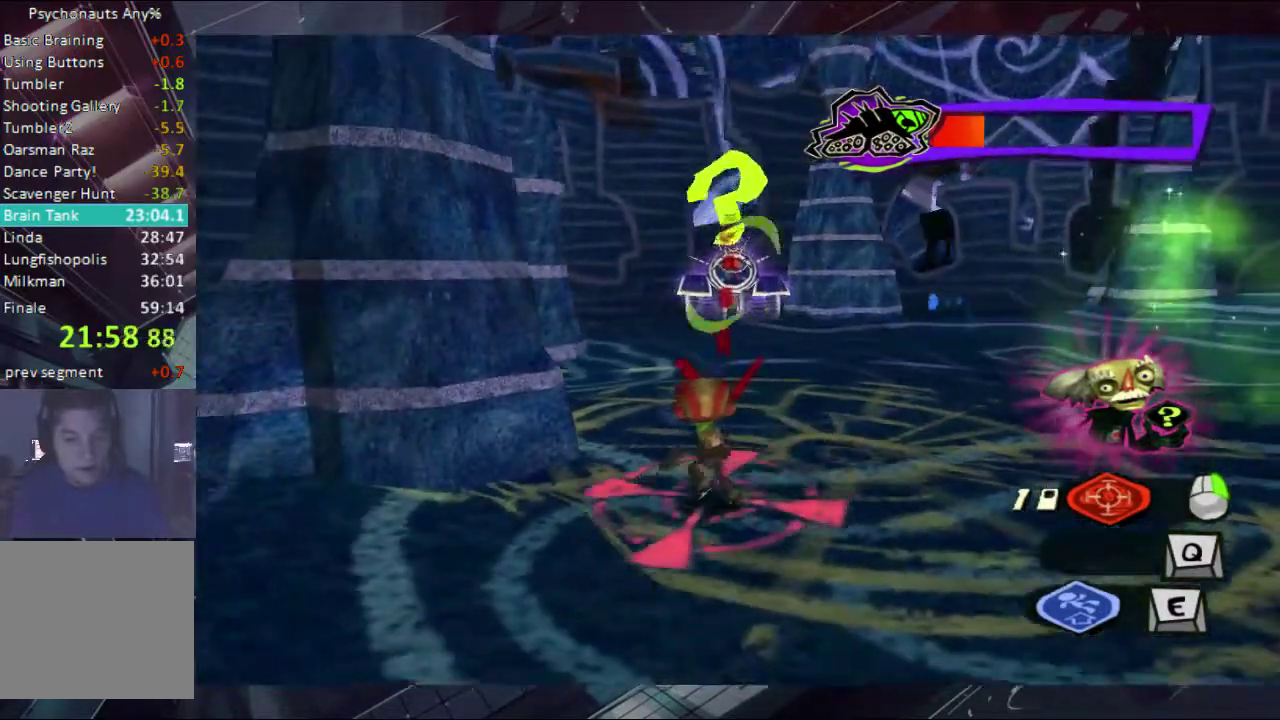
{"buttons": [], "left_stick": "left", "right_stick": "center", "events": [[333, "left_stick", "left"]]}
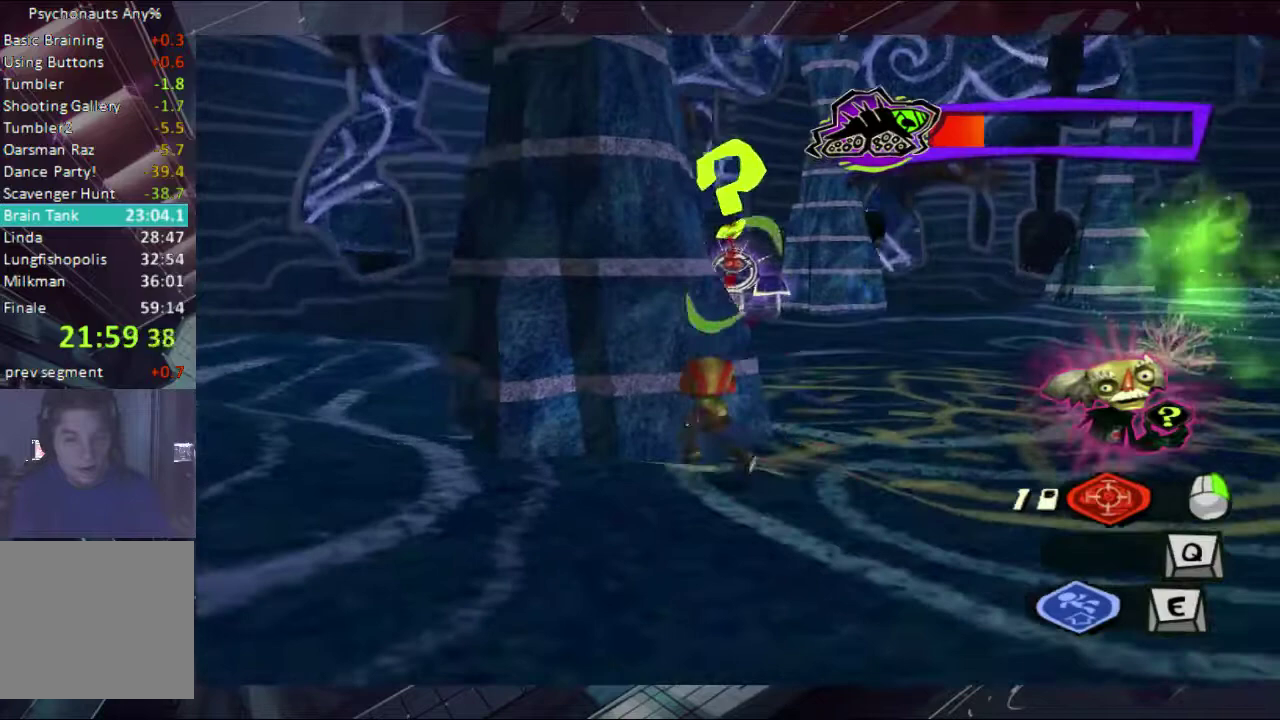
{"buttons": [], "left_stick": "center", "right_stick": "center"}
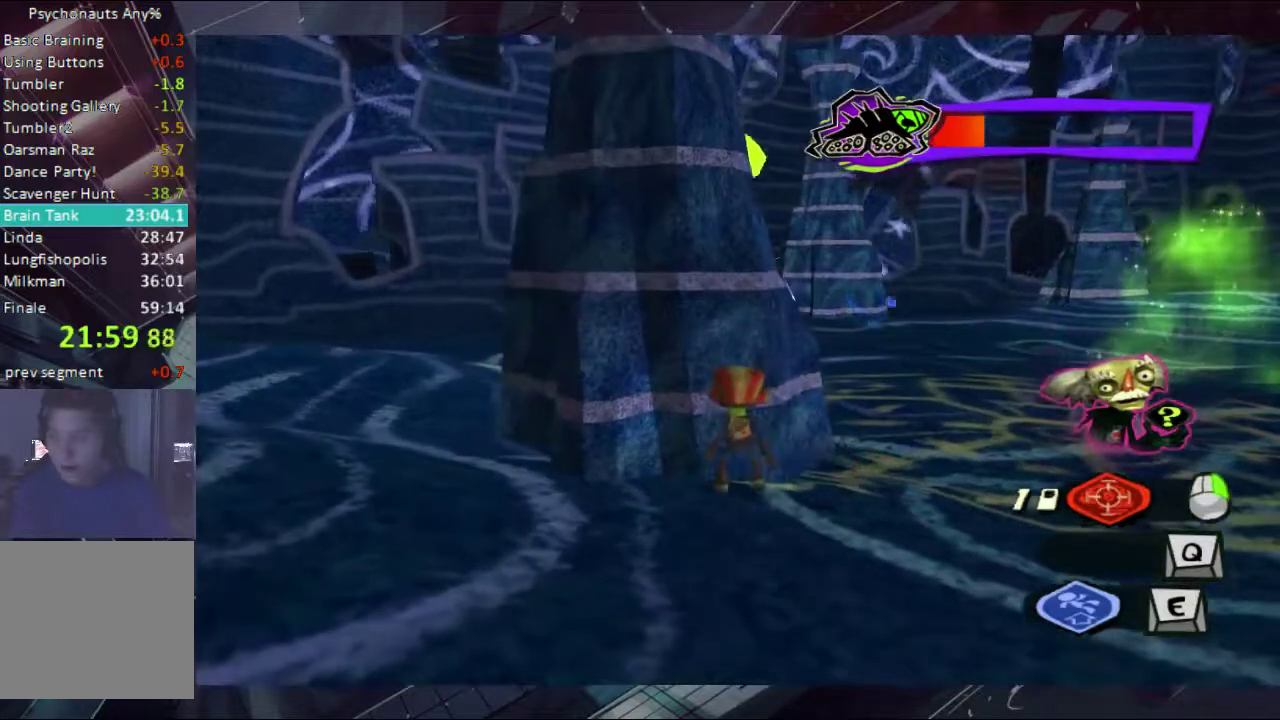
{"buttons": [], "left_stick": "center", "right_stick": "center"}